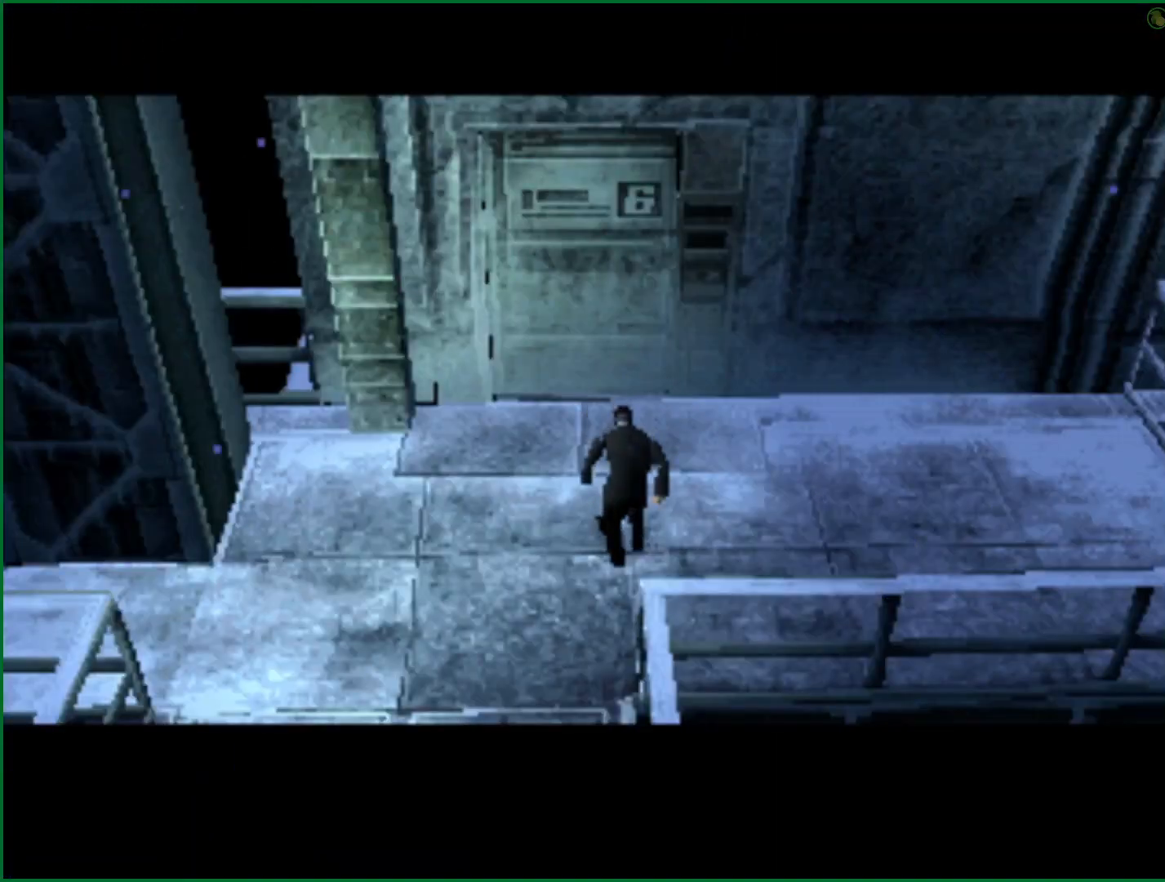
Gameplay with a controller (PlayStation layout); each line is a JSON object with the inputs held at the frame after it. "button_events" lists button changes between this image and that frame as [ms after this image, input, new state], when the widget could be followed in between (sticks are given only as held states).
{"buttons": ["CROSS"], "left_stick": "center", "right_stick": "center", "button_events": []}
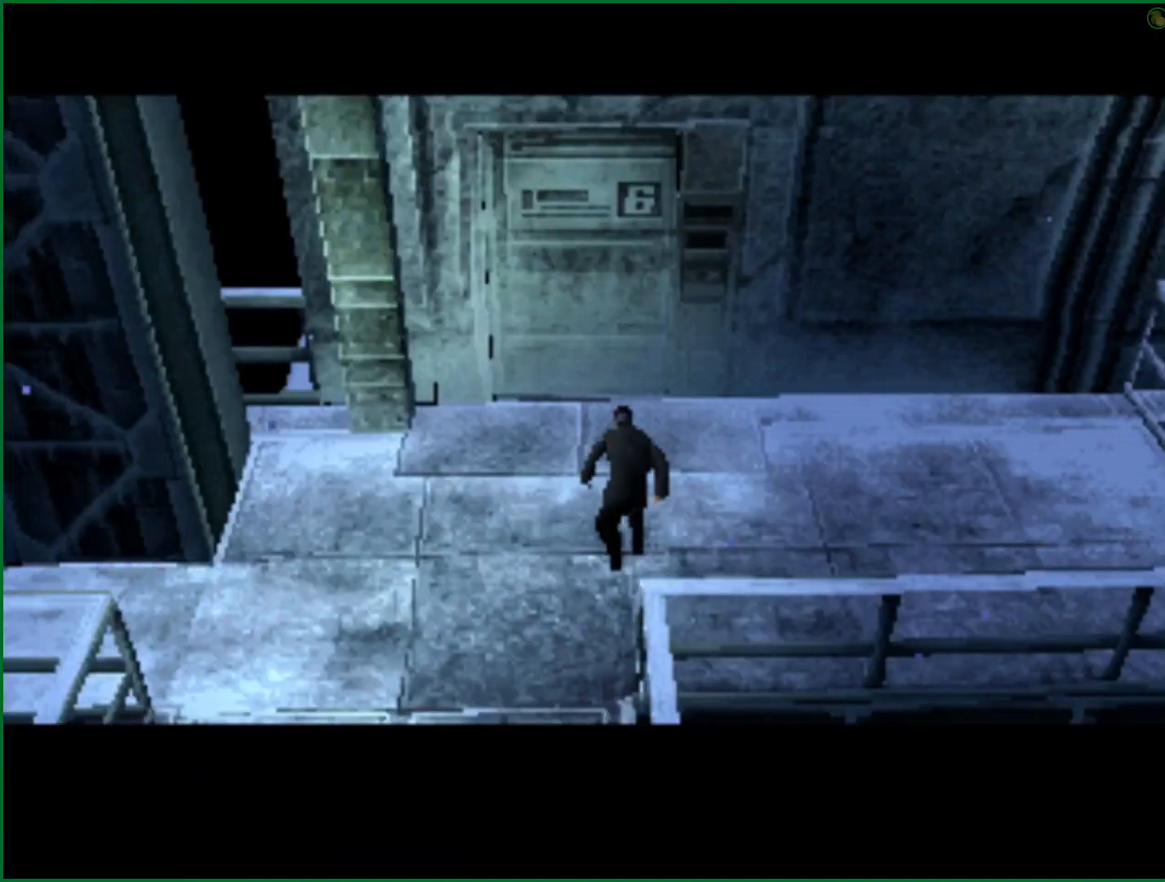
{"buttons": [], "left_stick": "center", "right_stick": "center", "button_events": [[200, "CROSS", "up"]]}
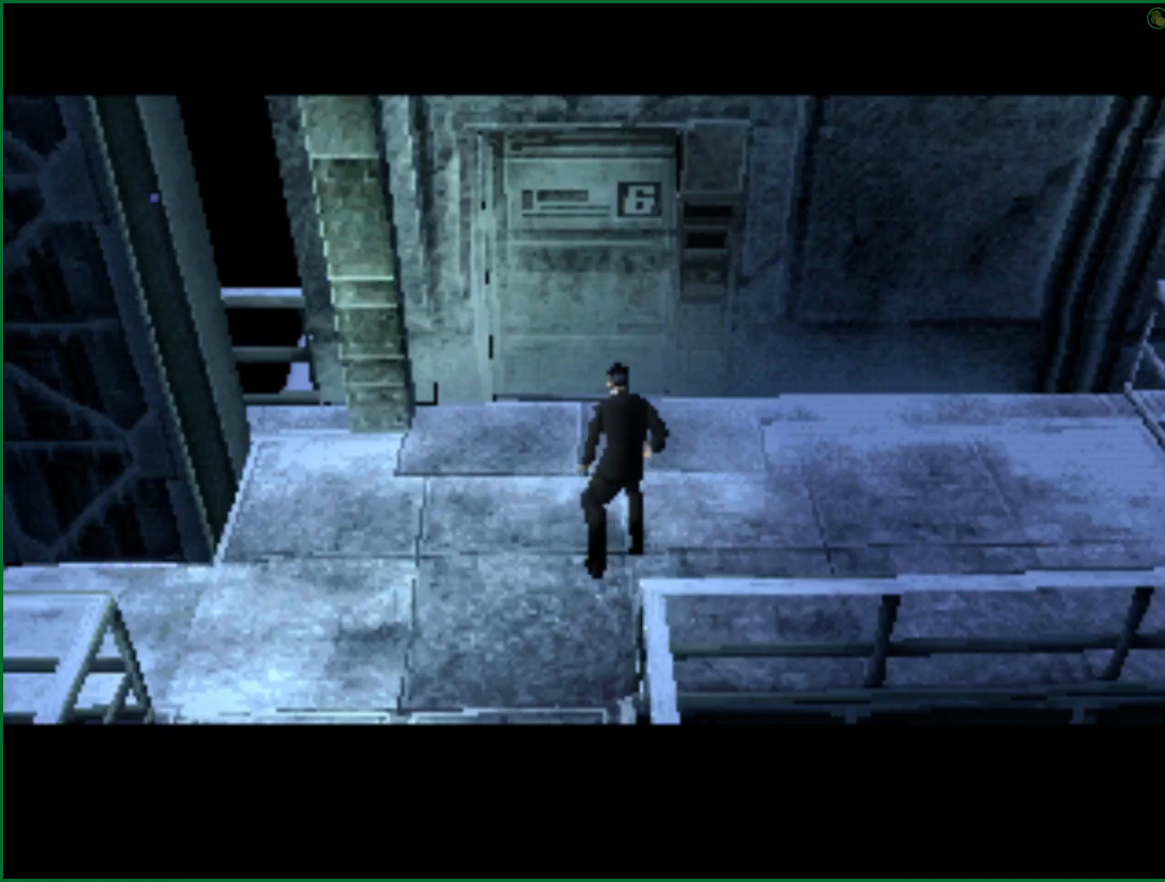
{"buttons": [], "left_stick": "center", "right_stick": "center", "button_events": []}
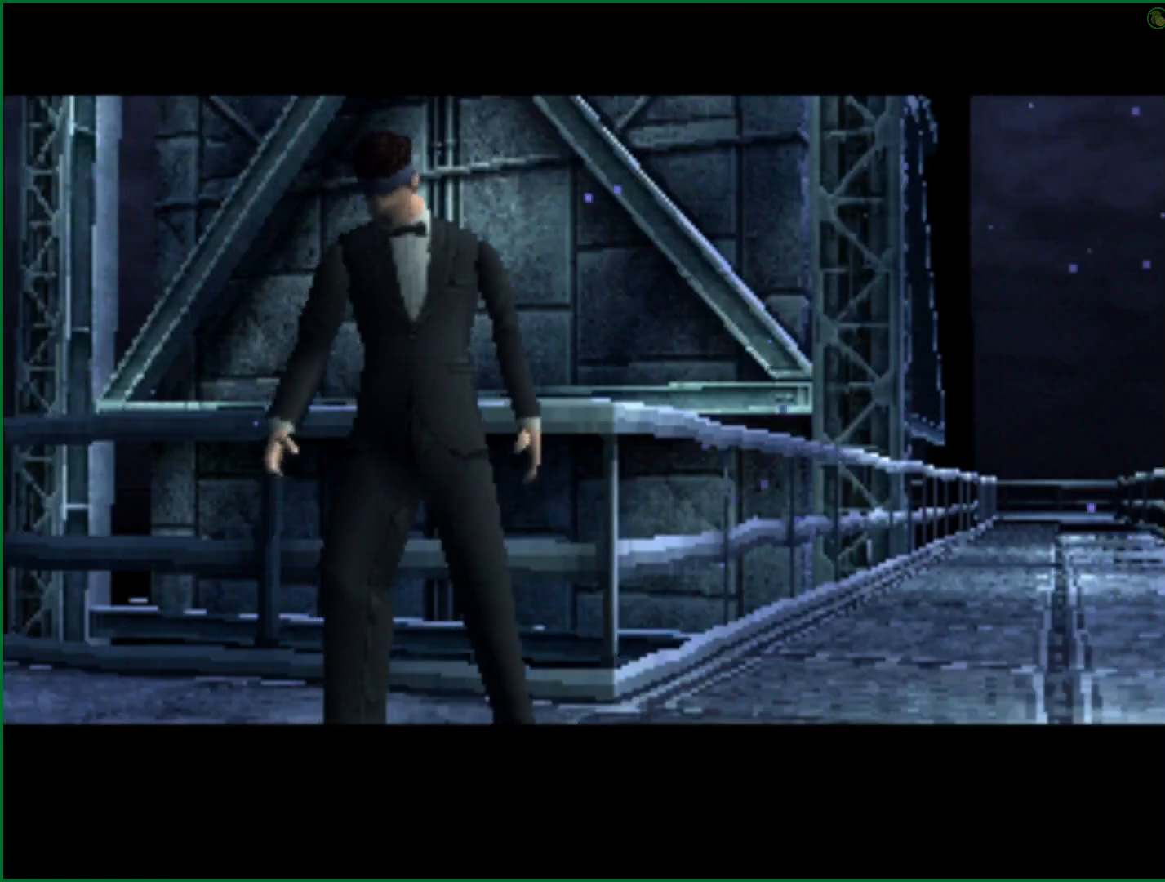
{"buttons": ["DPAD_UP", "DPAD_RIGHT"], "left_stick": "center", "right_stick": "center", "button_events": [[333, "DPAD_UP", "down"], [367, "DPAD_RIGHT", "down"]]}
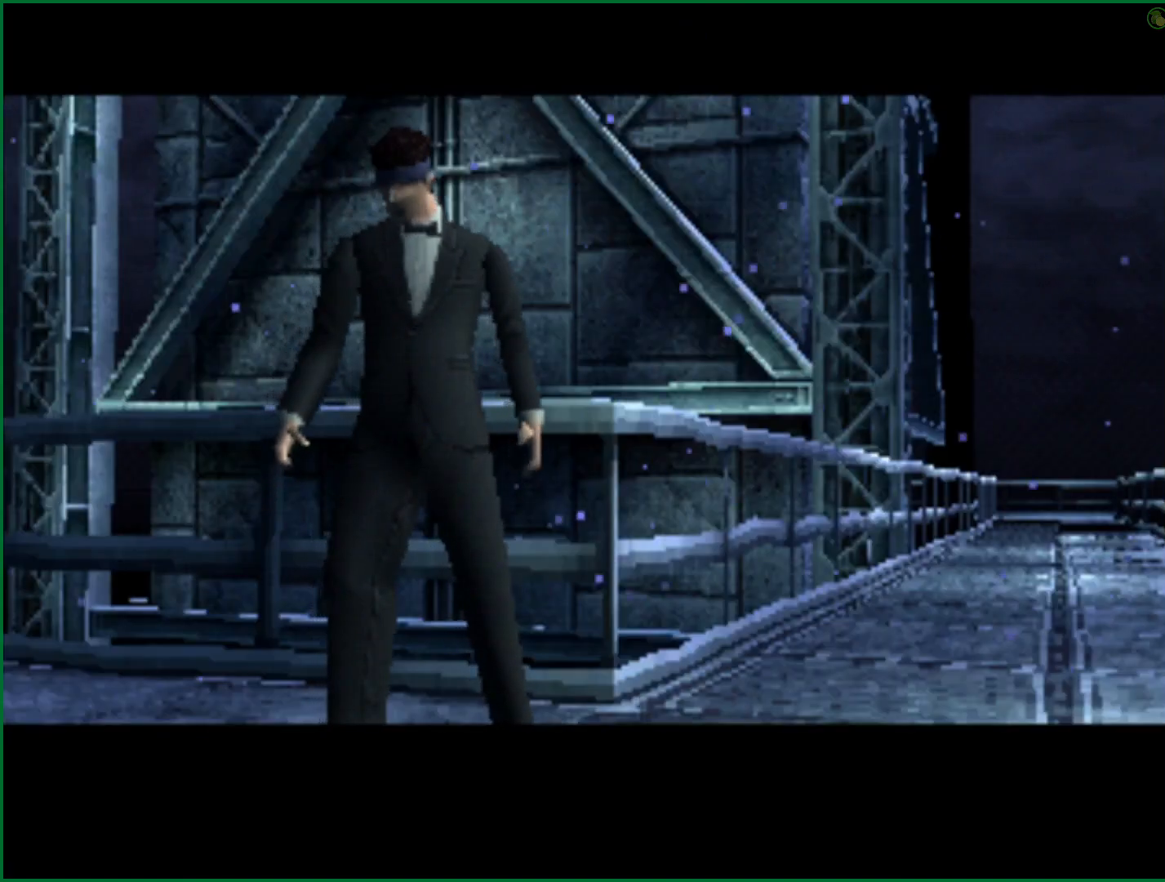
{"buttons": ["DPAD_UP", "DPAD_RIGHT"], "left_stick": "center", "right_stick": "center", "button_events": []}
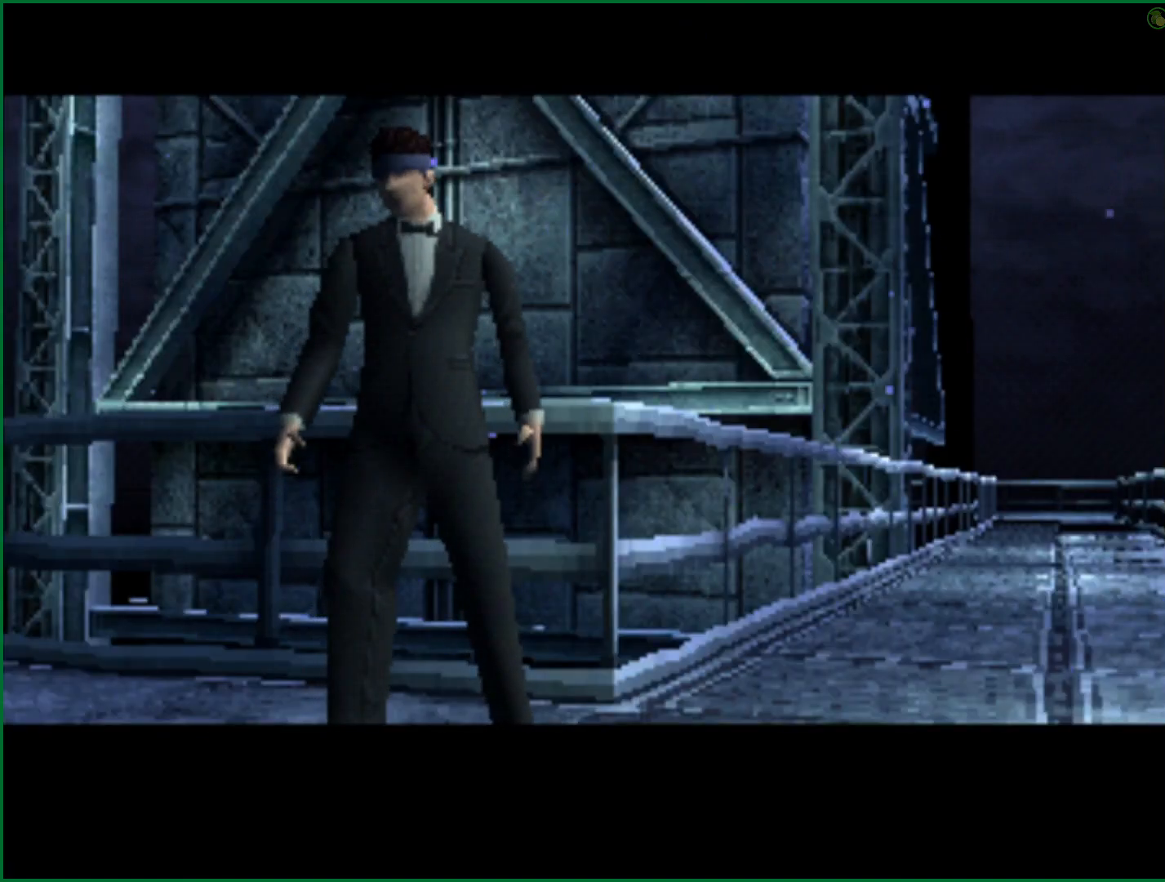
{"buttons": ["DPAD_UP", "DPAD_RIGHT"], "left_stick": "center", "right_stick": "center", "button_events": []}
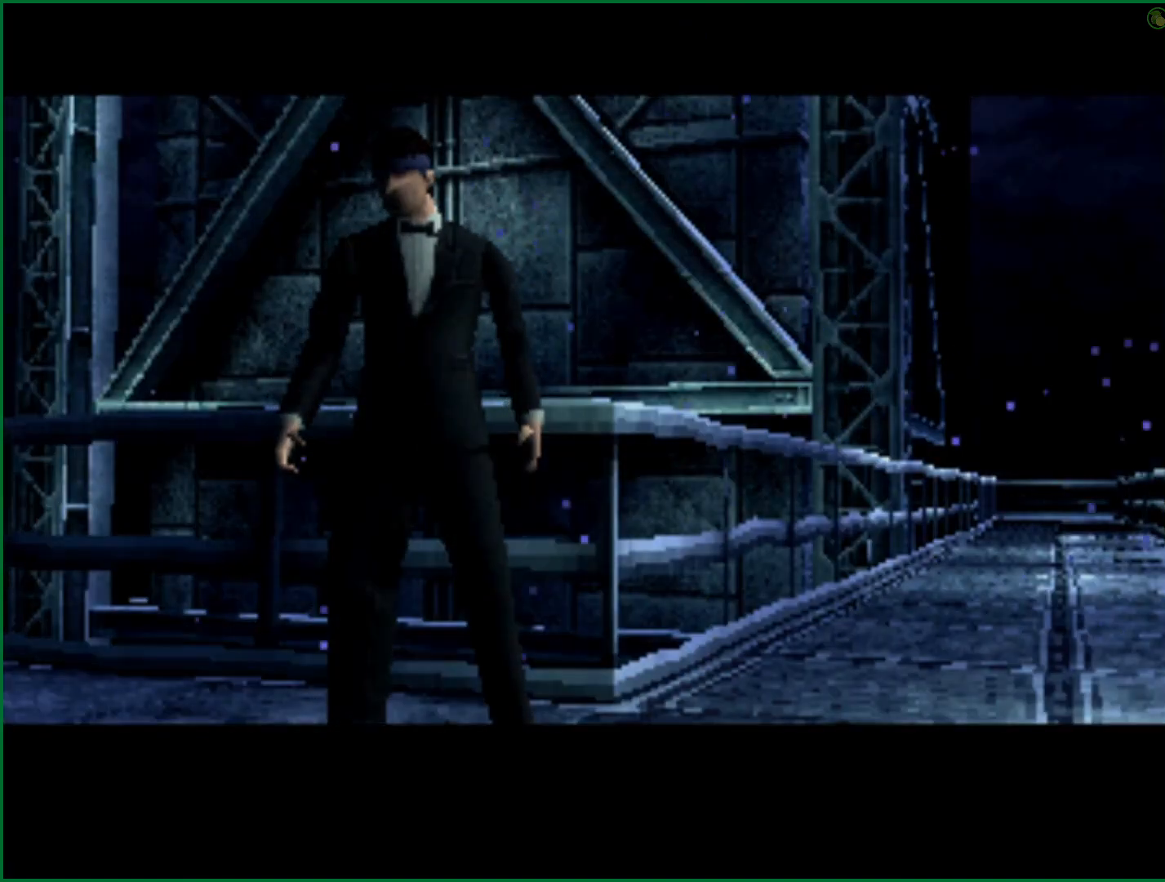
{"buttons": ["DPAD_UP", "DPAD_RIGHT"], "left_stick": "center", "right_stick": "center", "button_events": []}
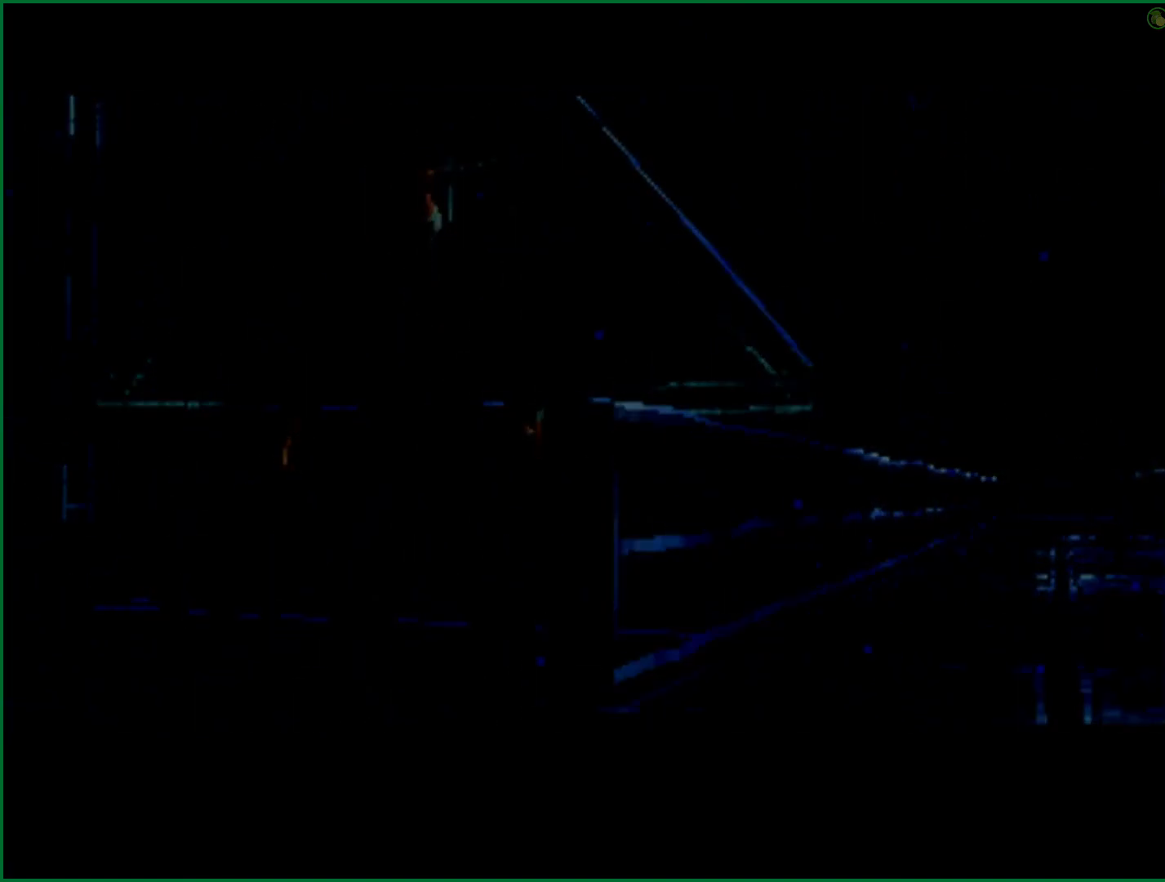
{"buttons": ["DPAD_UP", "DPAD_RIGHT"], "left_stick": "center", "right_stick": "center", "button_events": []}
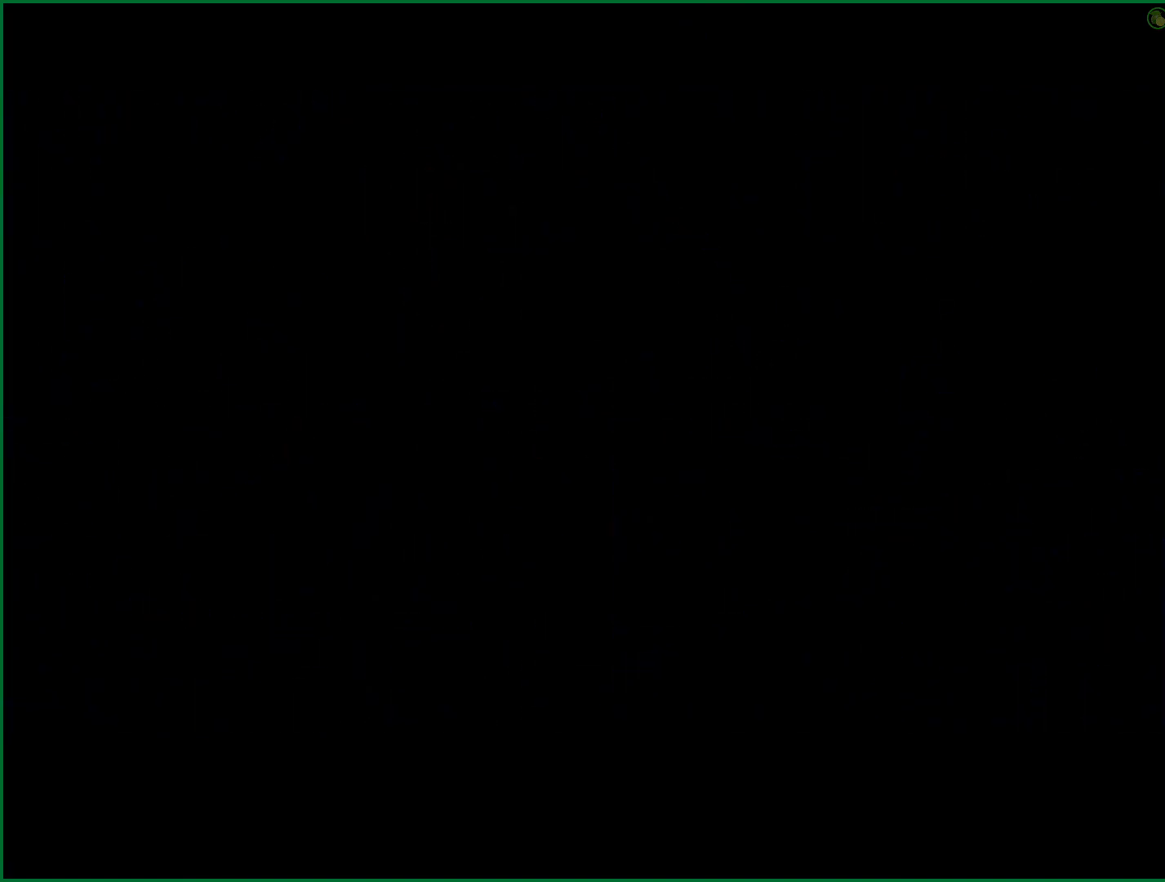
{"buttons": ["DPAD_UP", "DPAD_RIGHT"], "left_stick": "center", "right_stick": "center", "button_events": []}
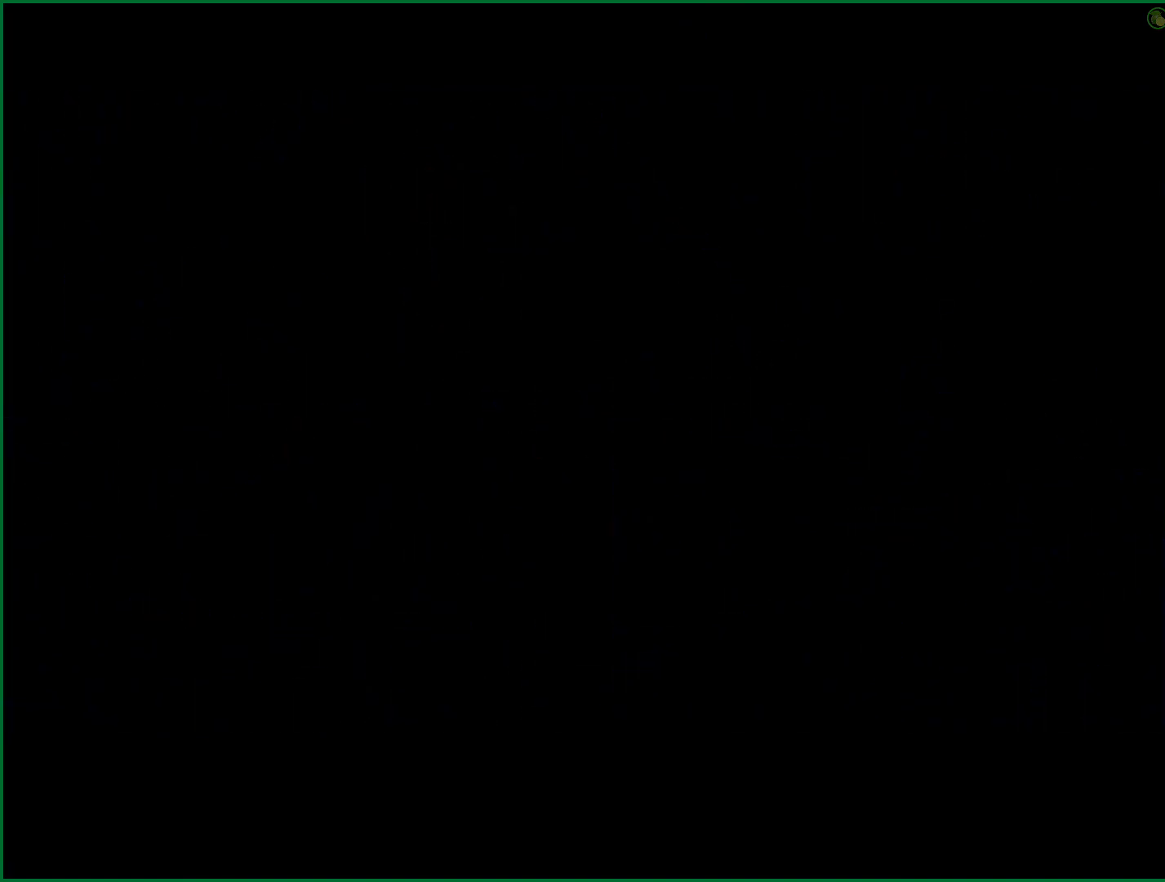
{"buttons": ["DPAD_UP", "DPAD_RIGHT"], "left_stick": "center", "right_stick": "center", "button_events": []}
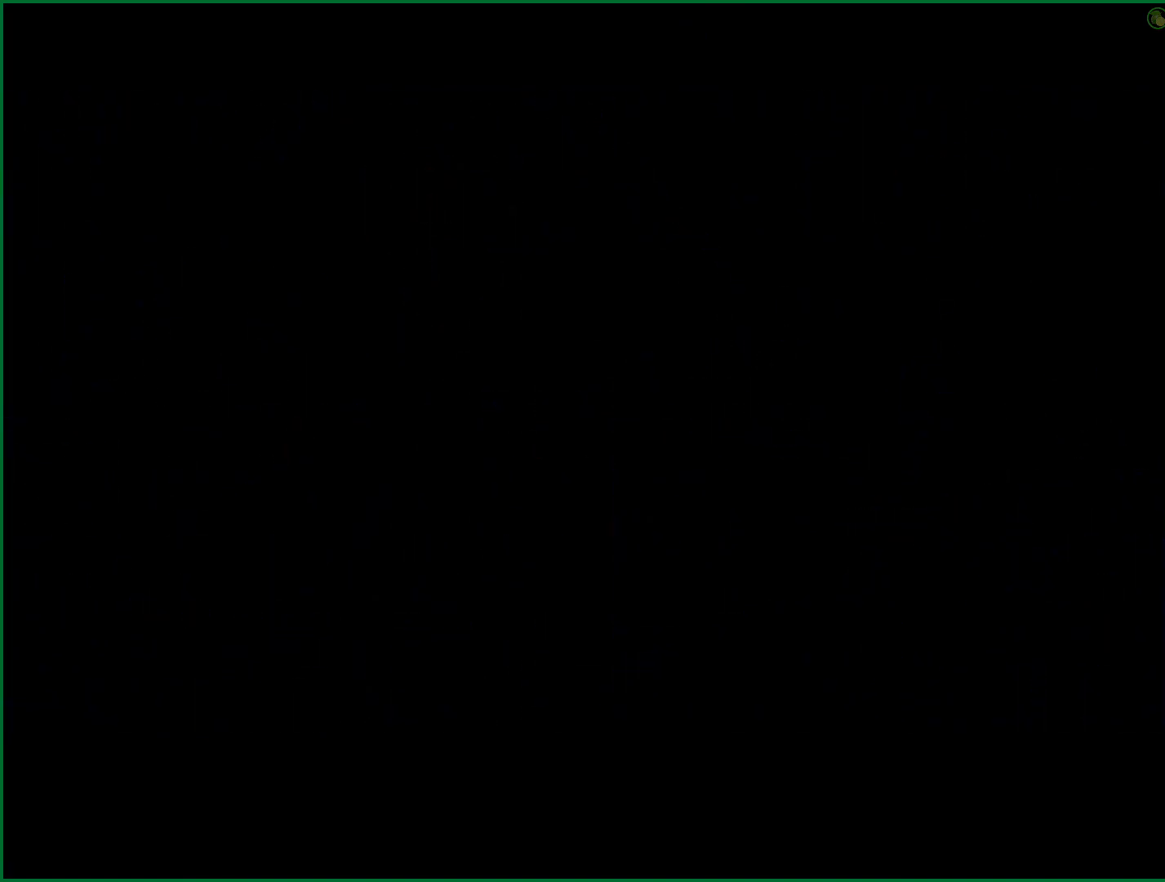
{"buttons": ["DPAD_UP", "DPAD_RIGHT"], "left_stick": "center", "right_stick": "center", "button_events": []}
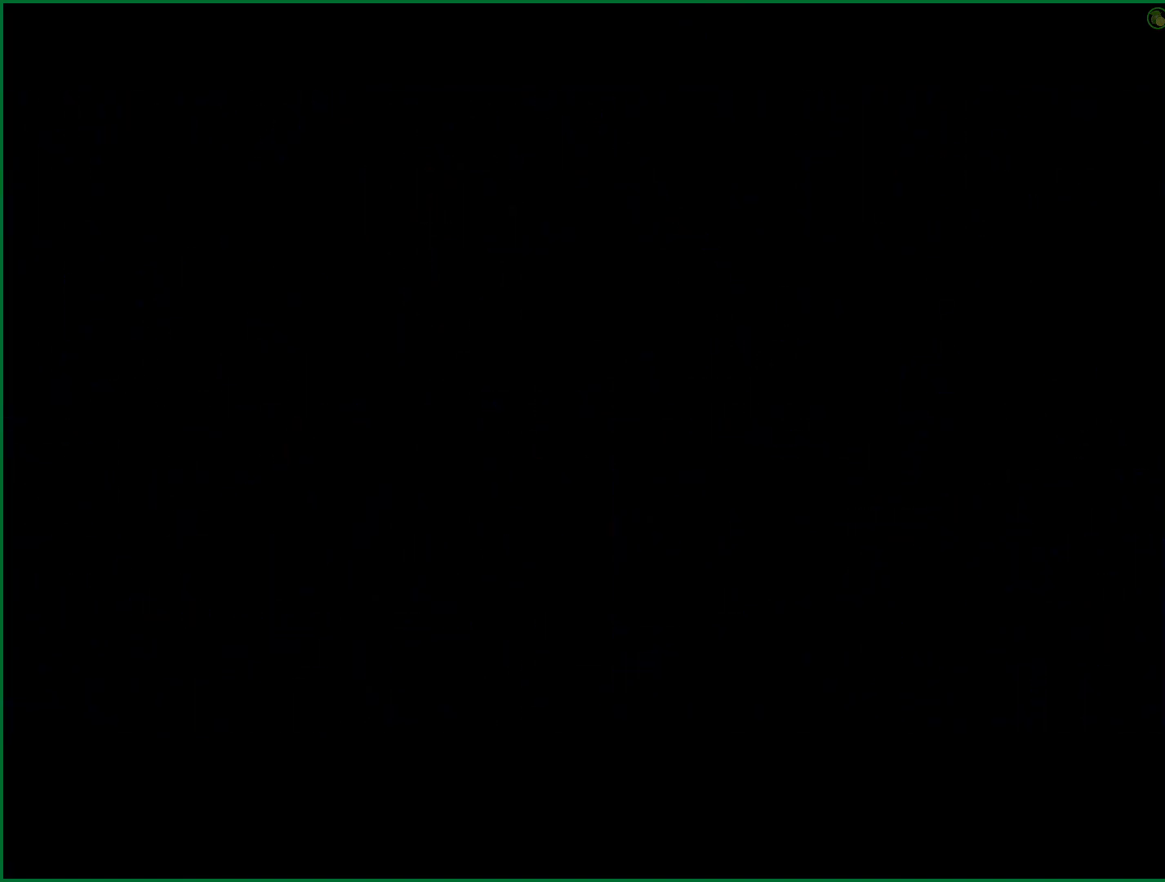
{"buttons": ["DPAD_UP", "DPAD_RIGHT"], "left_stick": "center", "right_stick": "center", "button_events": []}
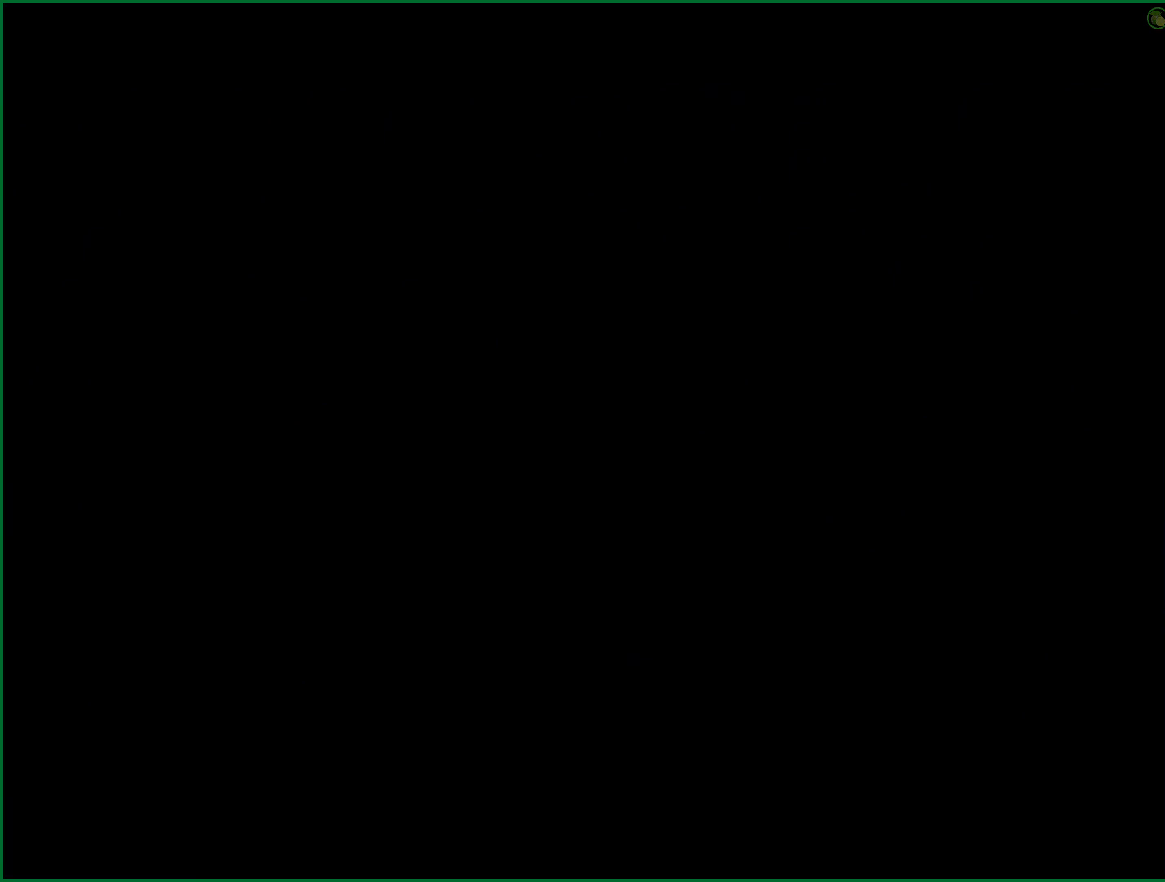
{"buttons": ["DPAD_UP", "DPAD_RIGHT"], "left_stick": "center", "right_stick": "center", "button_events": []}
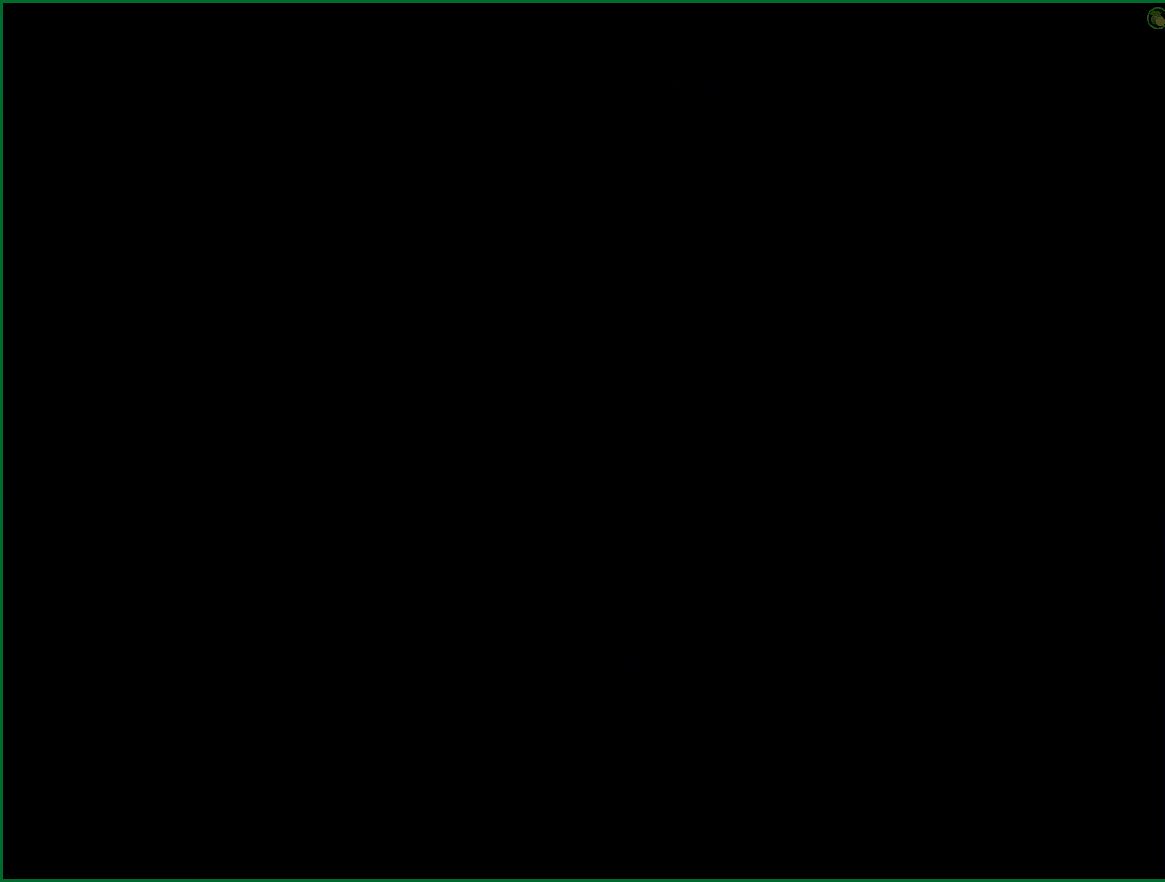
{"buttons": ["DPAD_UP", "DPAD_RIGHT"], "left_stick": "center", "right_stick": "center", "button_events": []}
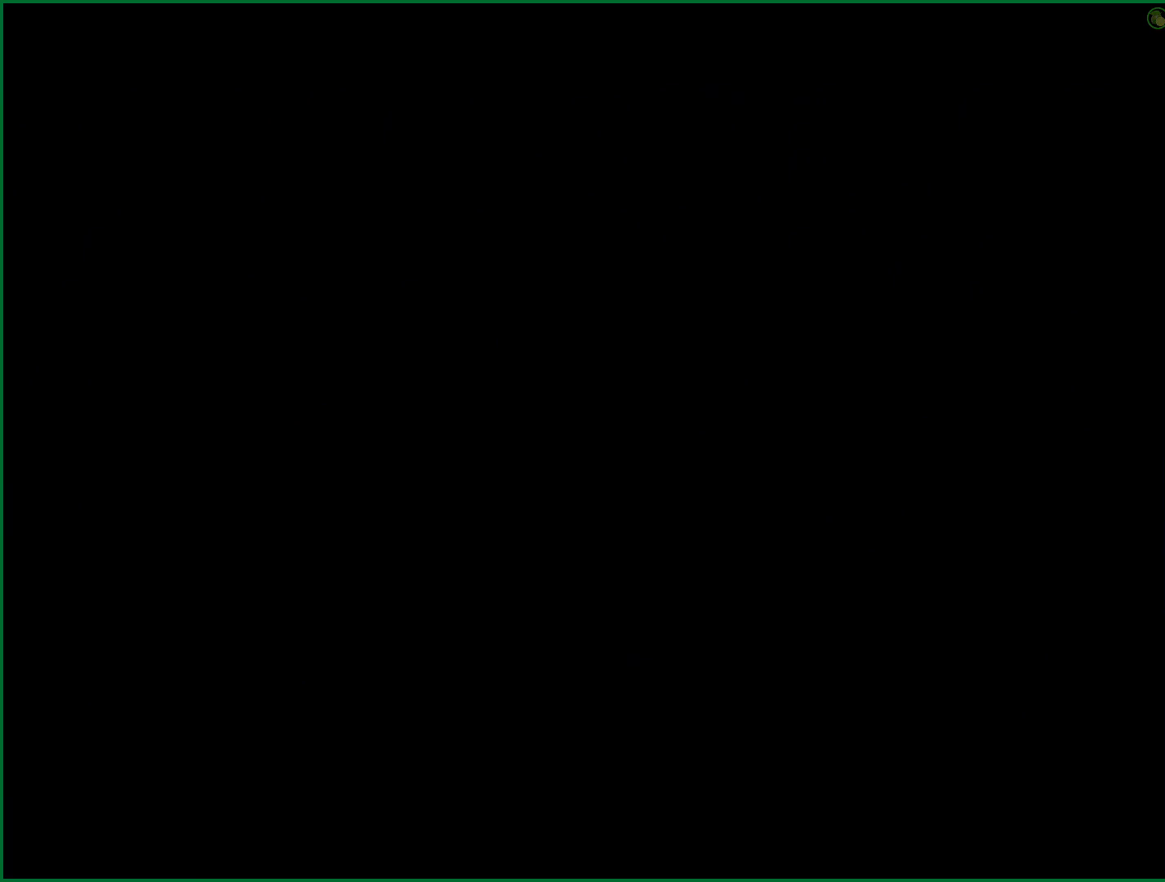
{"buttons": ["DPAD_UP", "DPAD_RIGHT"], "left_stick": "center", "right_stick": "center", "button_events": []}
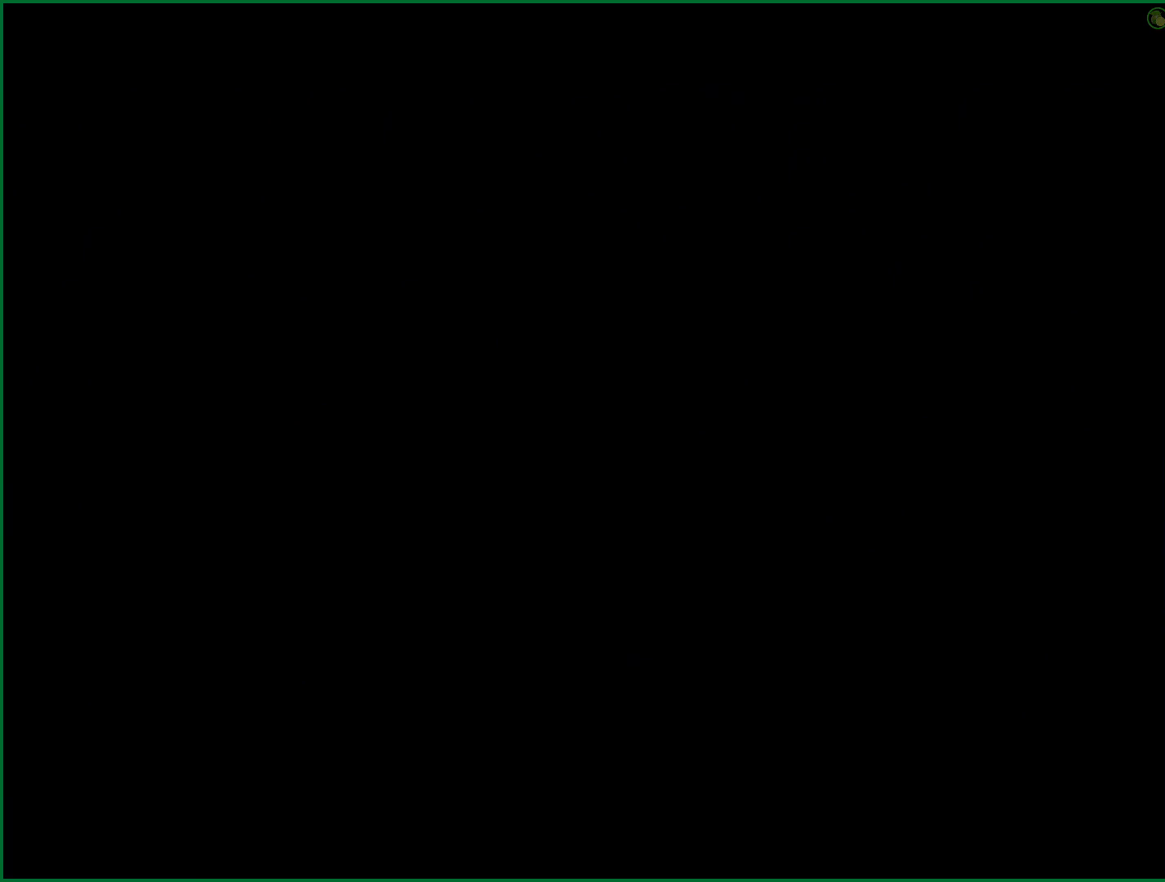
{"buttons": ["R1", "DPAD_UP", "DPAD_RIGHT"], "left_stick": "center", "right_stick": "center", "button_events": [[500, "R1", "down"]]}
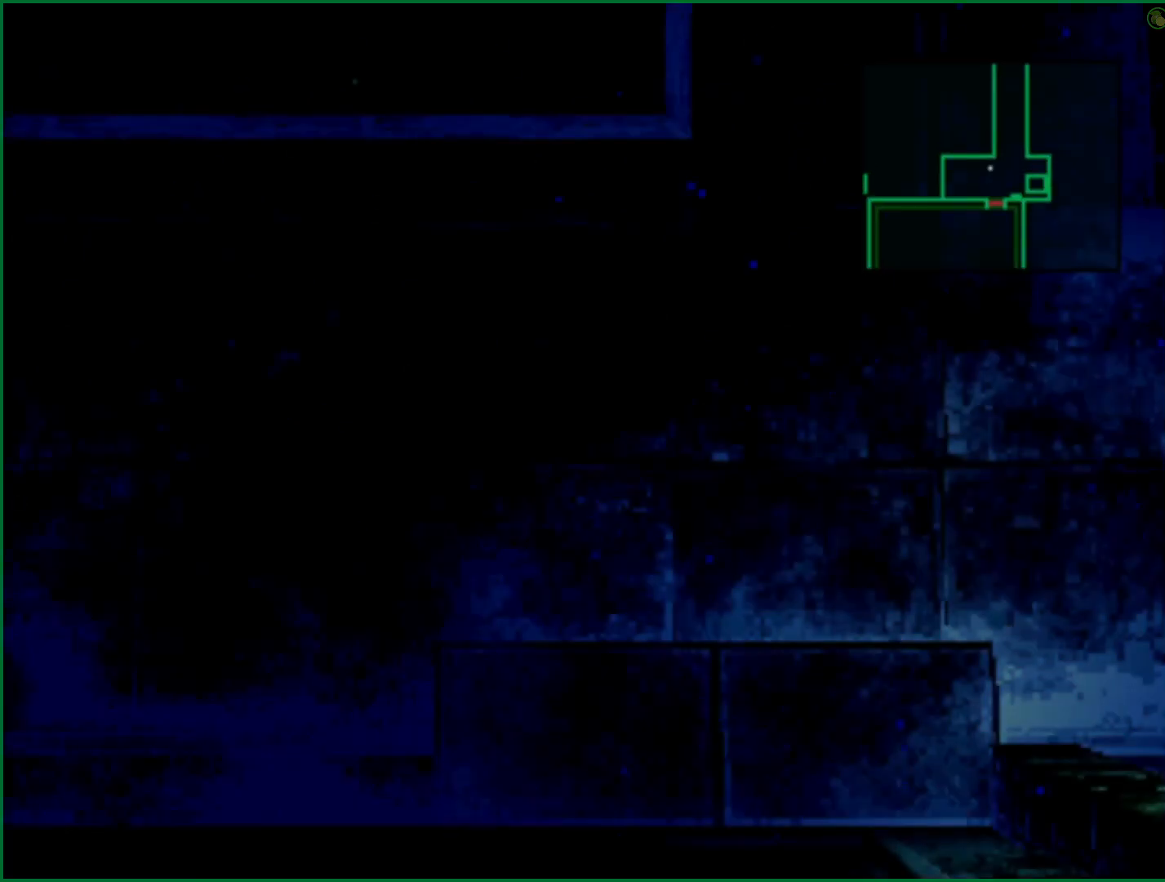
{"buttons": ["DPAD_UP", "DPAD_LEFT"], "left_stick": "center", "right_stick": "center", "button_events": [[83, "R1", "up"], [233, "DPAD_LEFT", "down"], [233, "DPAD_RIGHT", "up"]]}
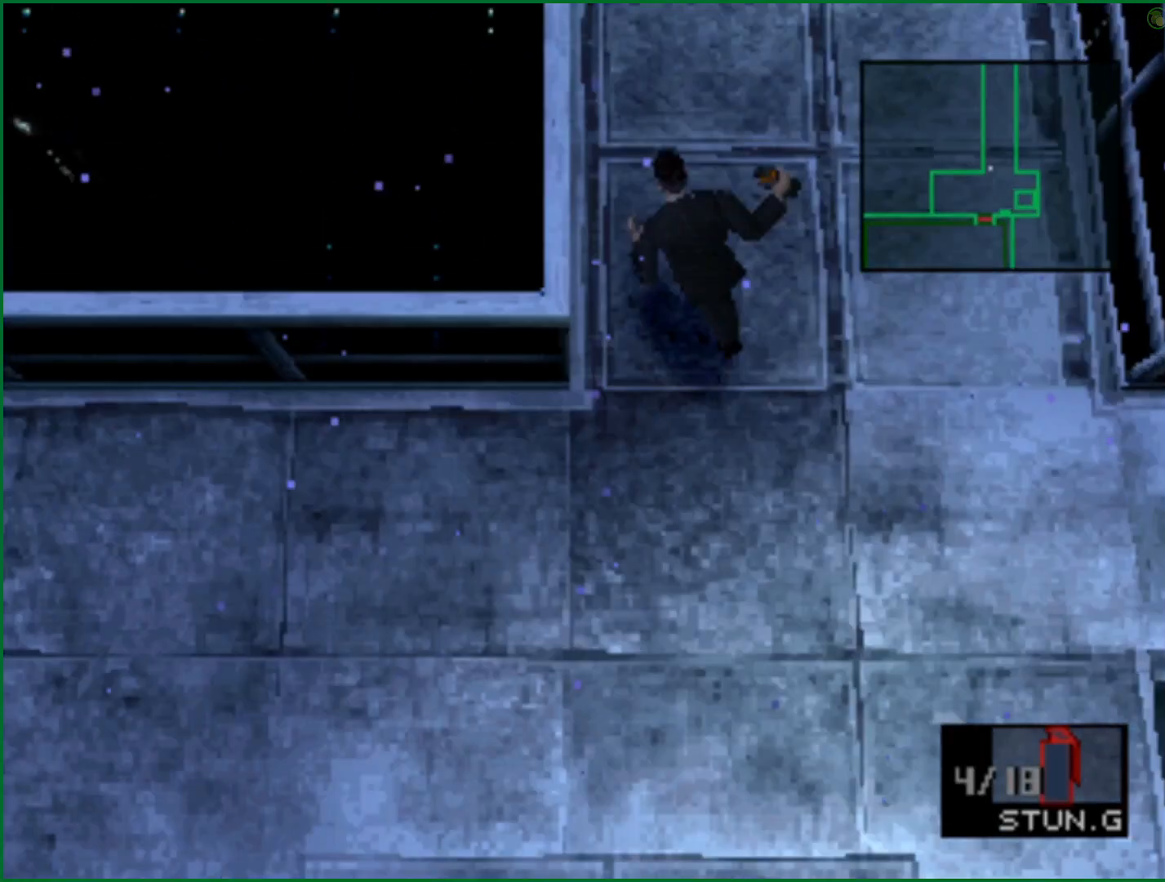
{"buttons": ["DPAD_UP"], "left_stick": "center", "right_stick": "center", "button_events": [[50, "DPAD_LEFT", "up"], [250, "SQUARE", "down"], [300, "SQUARE", "up"]]}
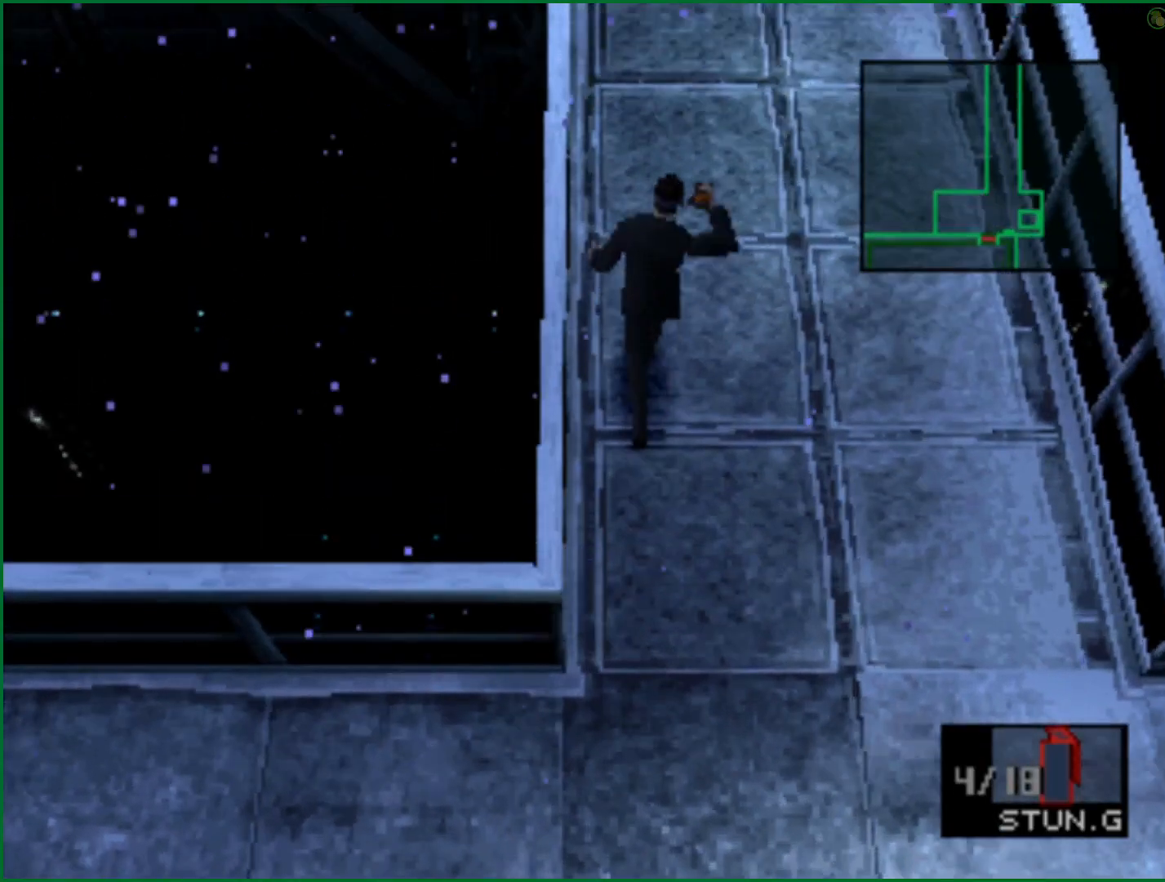
{"buttons": ["DPAD_UP"], "left_stick": "center", "right_stick": "center", "button_events": []}
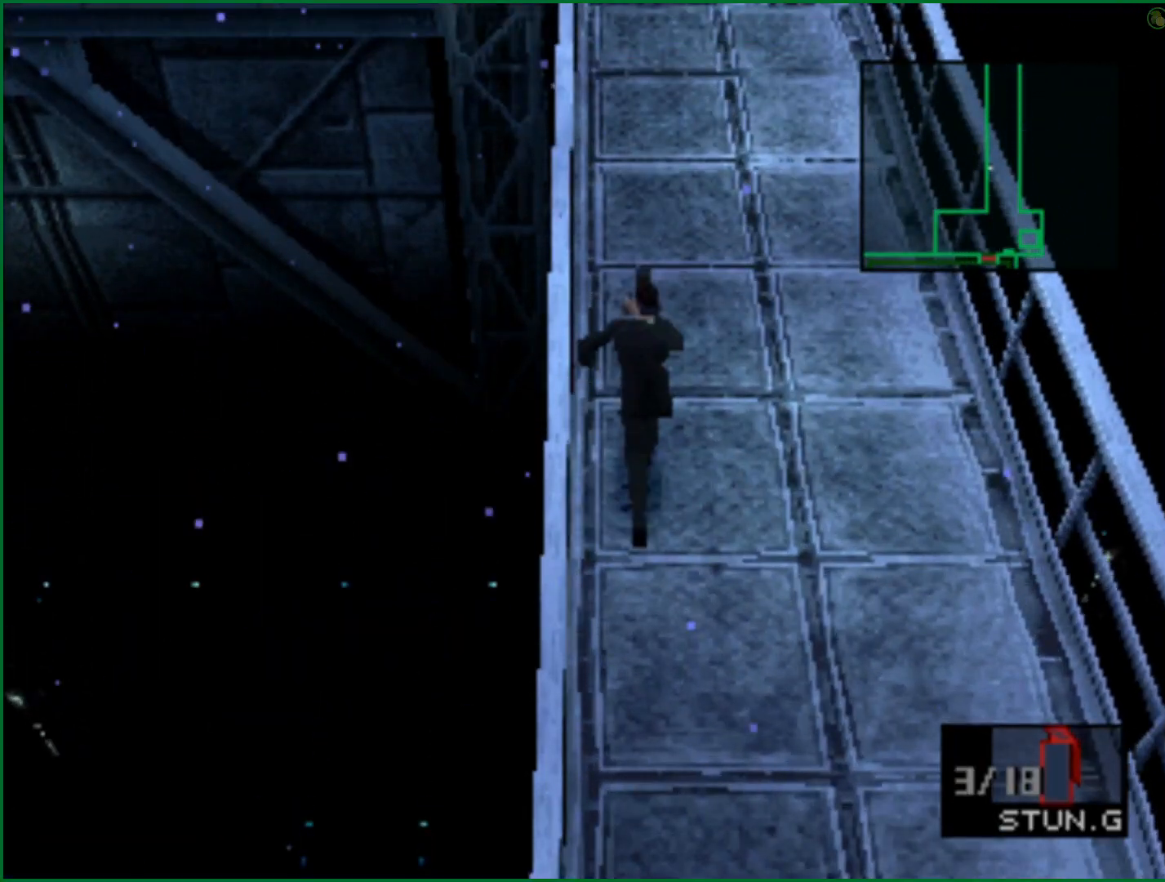
{"buttons": ["DPAD_UP"], "left_stick": "center", "right_stick": "center", "button_events": []}
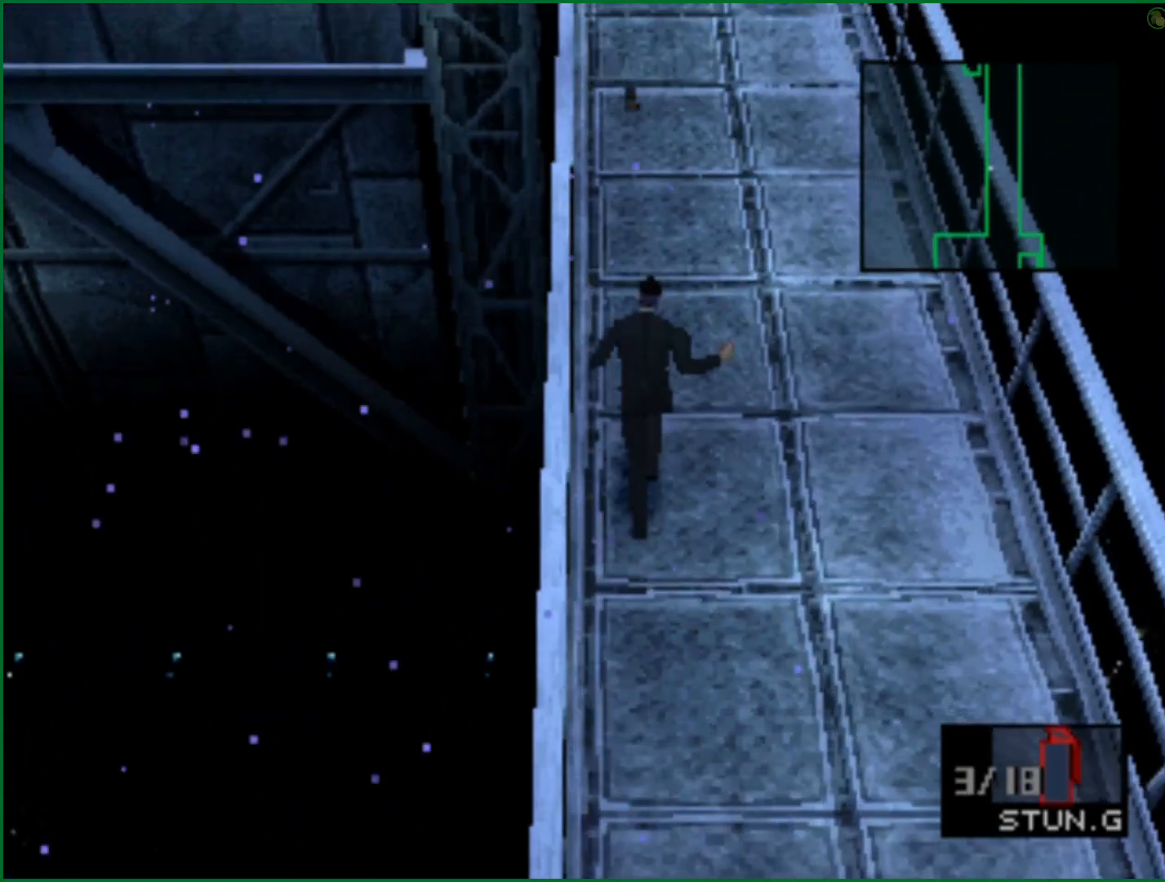
{"buttons": ["DPAD_UP", "DPAD_RIGHT"], "left_stick": "center", "right_stick": "center", "button_events": [[350, "DPAD_RIGHT", "down"]]}
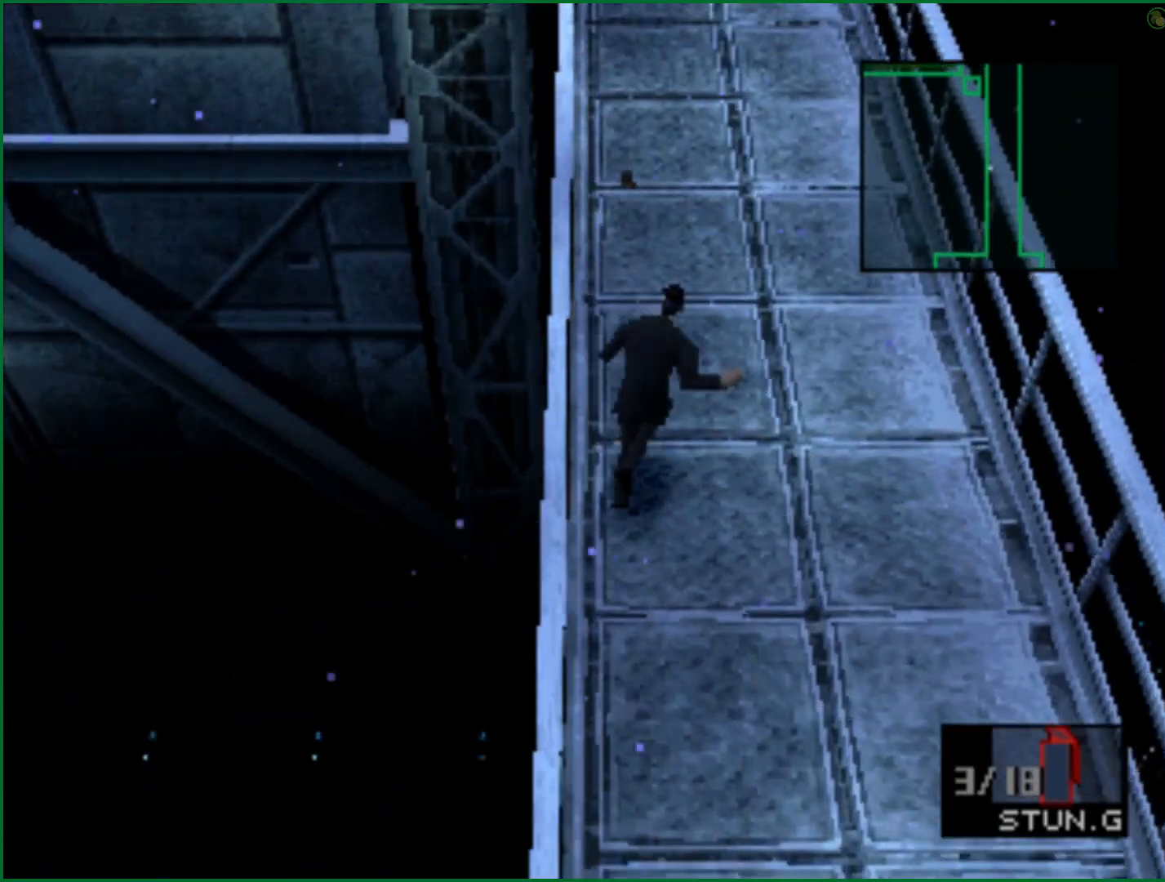
{"buttons": ["DPAD_UP"], "left_stick": "center", "right_stick": "center", "button_events": [[300, "DPAD_RIGHT", "up"]]}
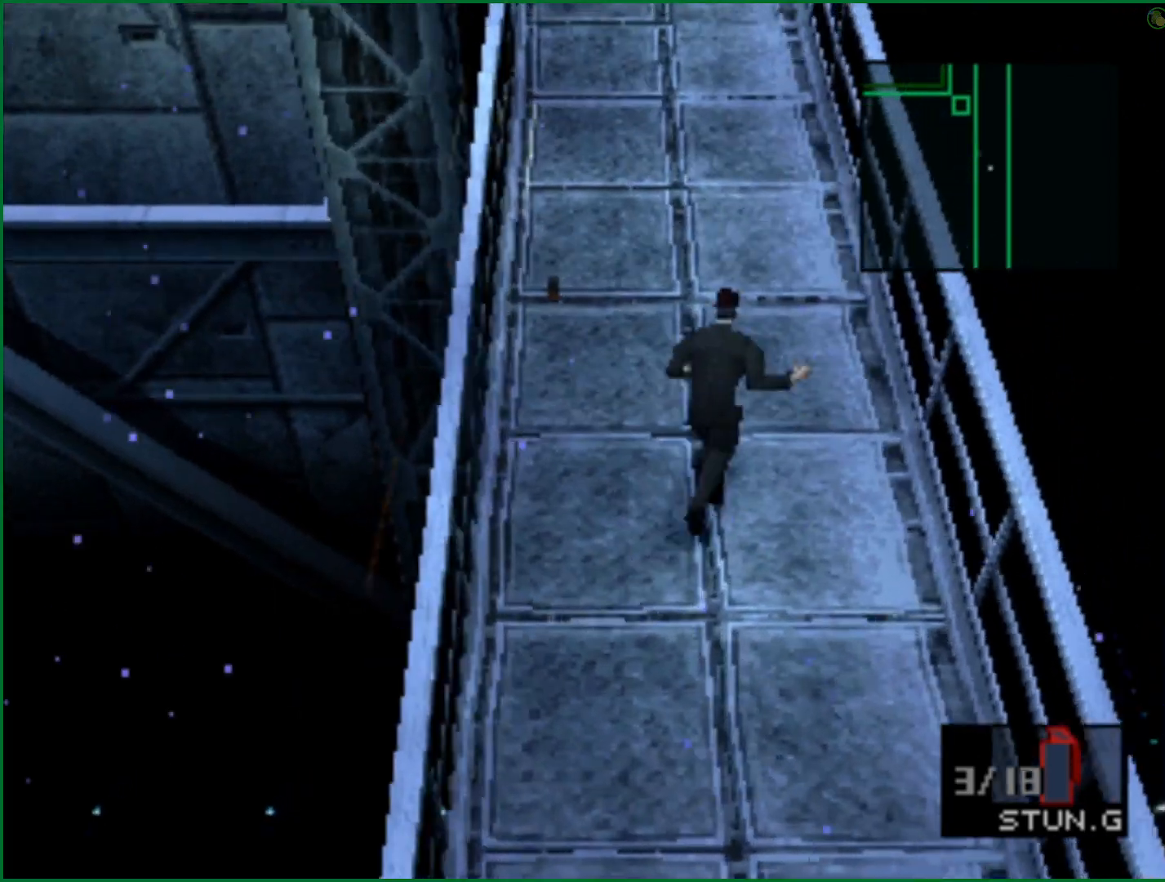
{"buttons": ["DPAD_UP"], "left_stick": "center", "right_stick": "center", "button_events": []}
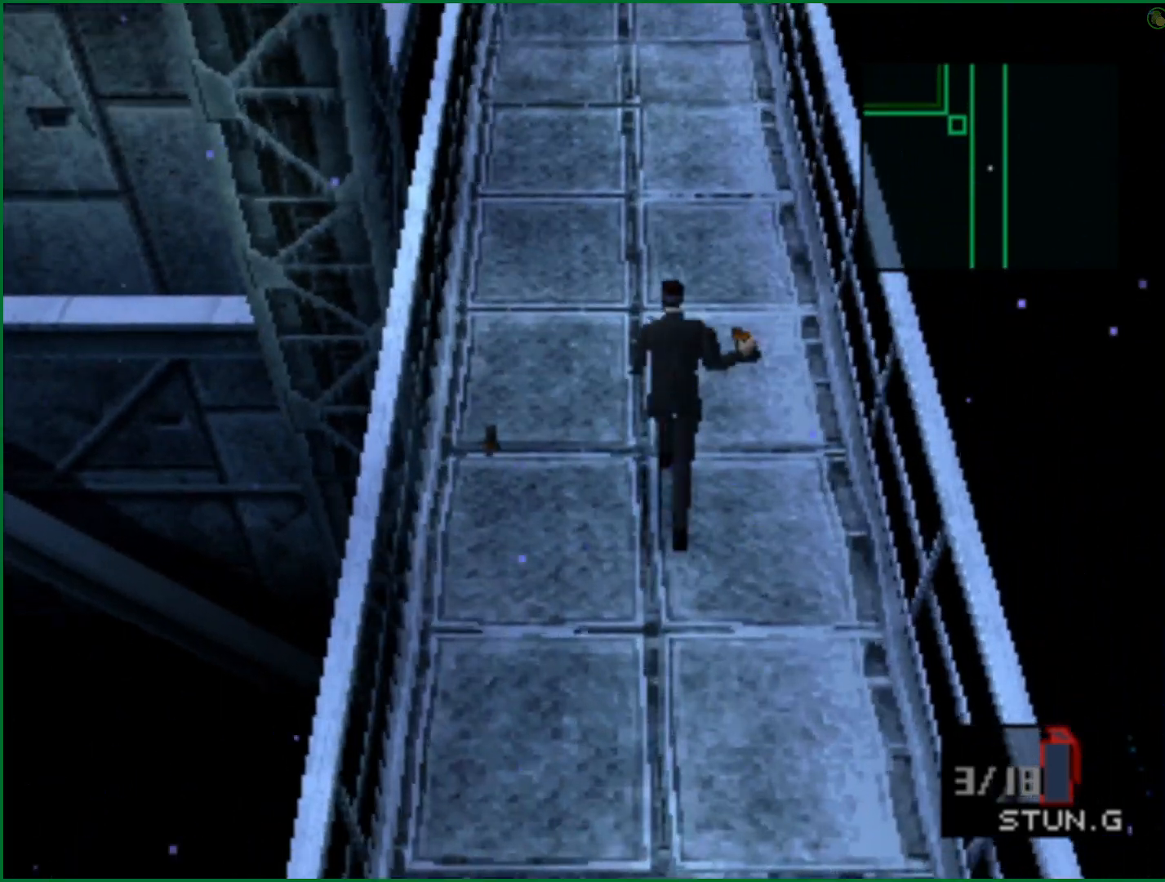
{"buttons": ["DPAD_UP", "DPAD_RIGHT"], "left_stick": "center", "right_stick": "center", "button_events": [[183, "DPAD_RIGHT", "down"]]}
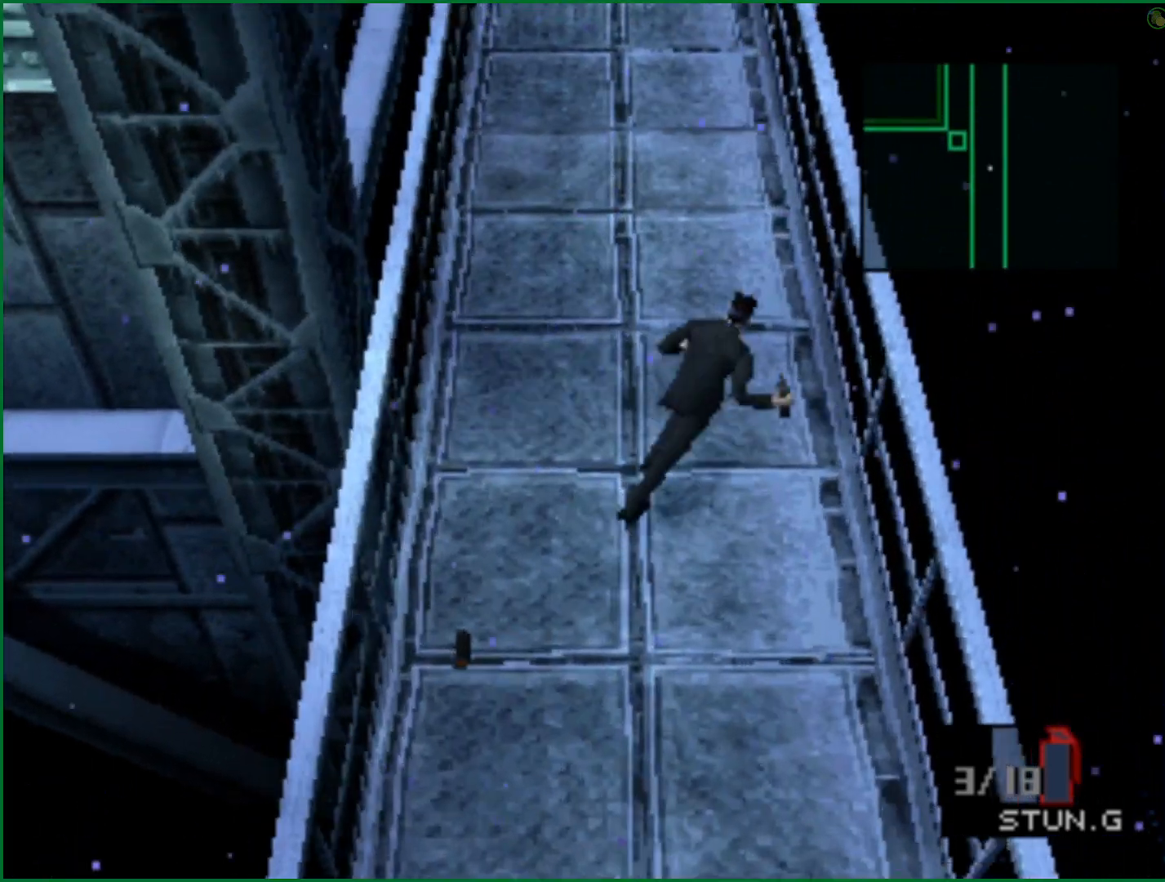
{"buttons": ["DPAD_UP"], "left_stick": "center", "right_stick": "center", "button_events": [[167, "DPAD_RIGHT", "up"]]}
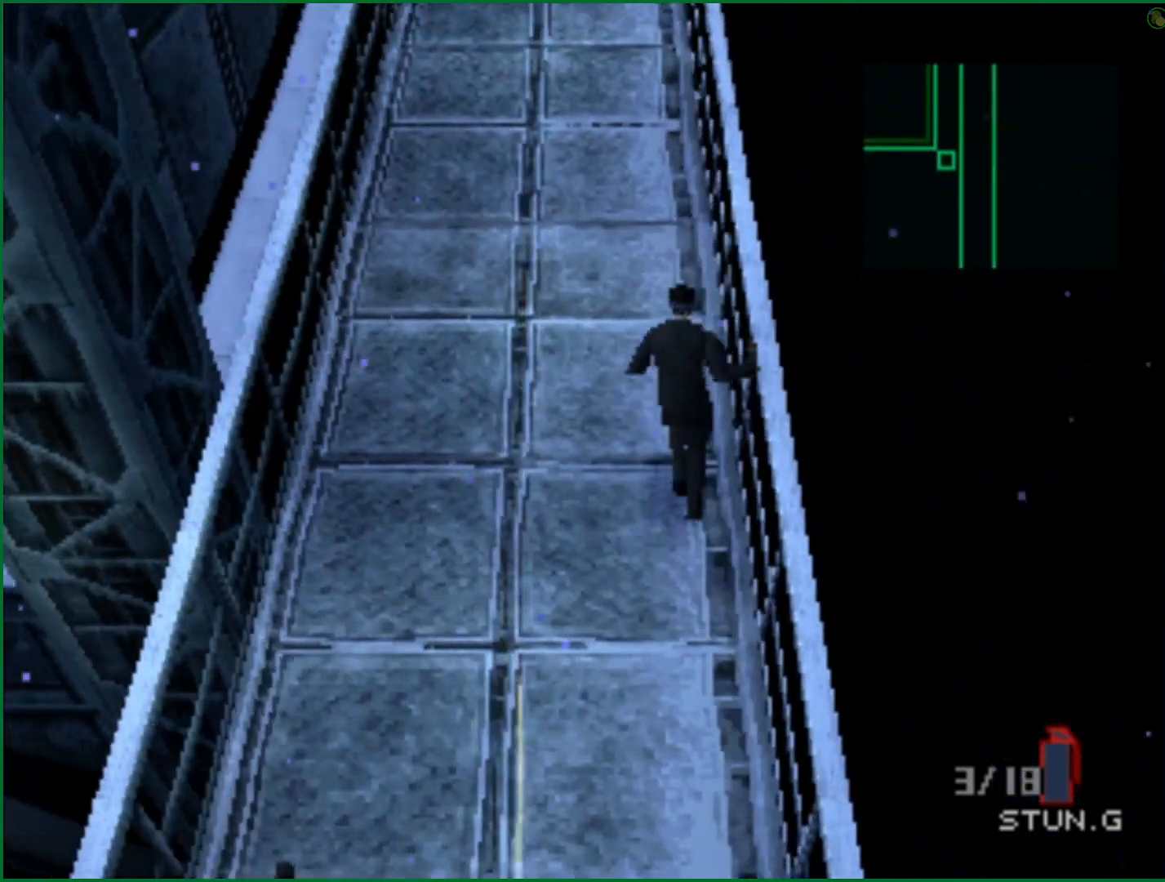
{"buttons": ["DPAD_UP"], "left_stick": "center", "right_stick": "center", "button_events": []}
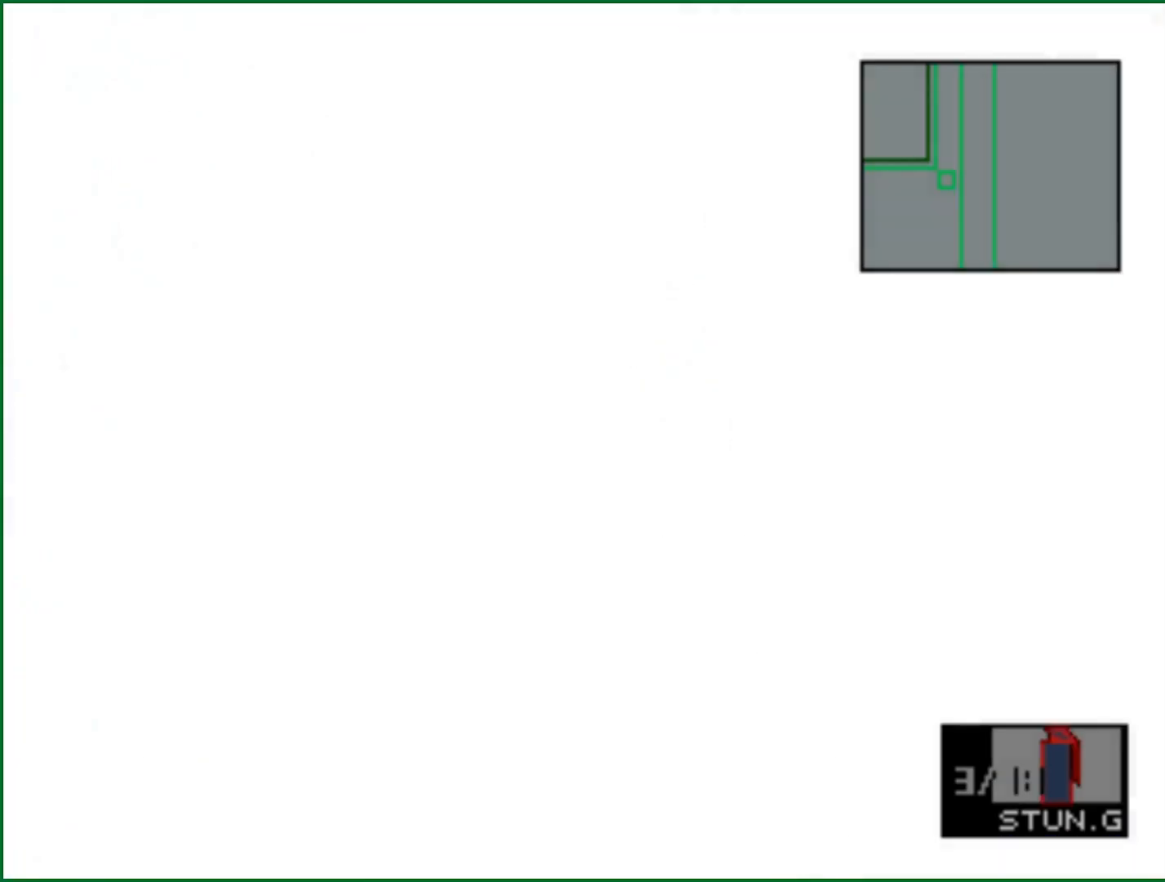
{"buttons": ["DPAD_UP"], "left_stick": "center", "right_stick": "center", "button_events": []}
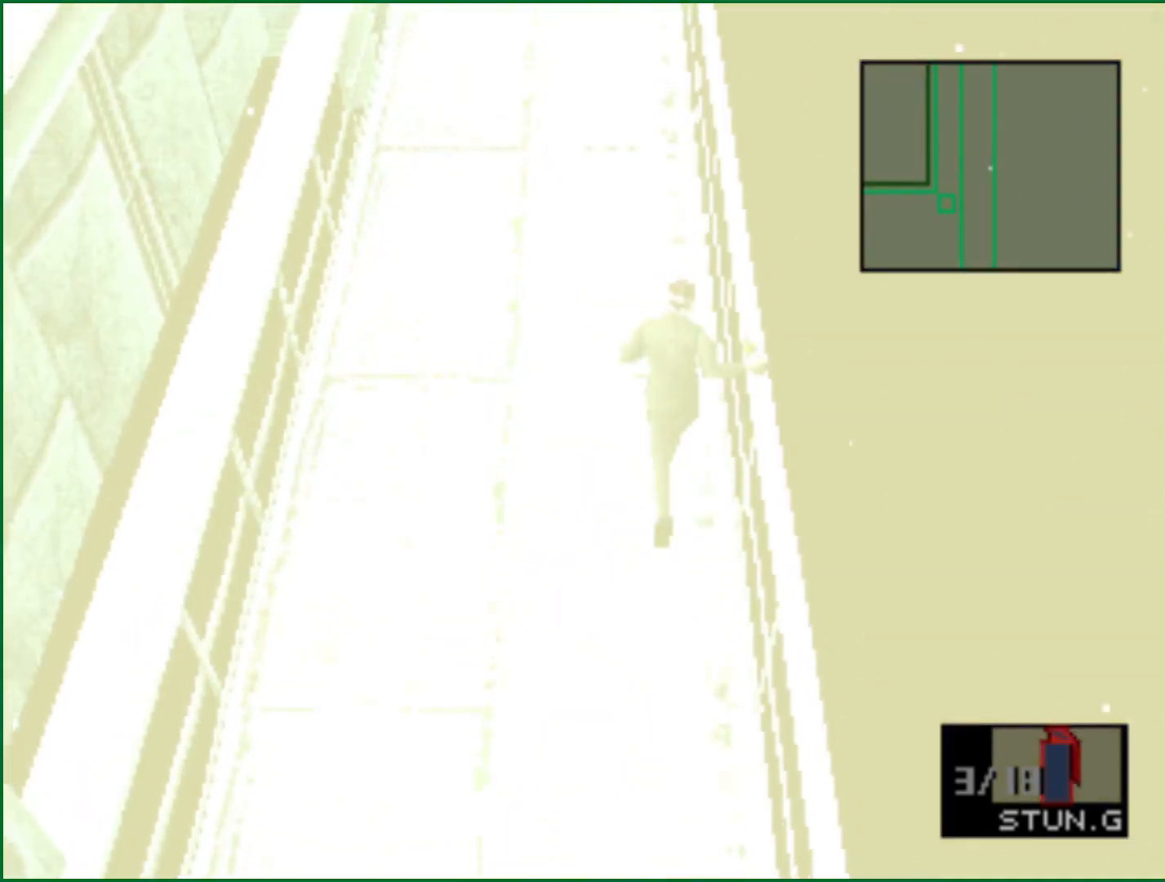
{"buttons": ["DPAD_UP"], "left_stick": "center", "right_stick": "center", "button_events": [[100, "SQUARE", "down"], [200, "SQUARE", "up"]]}
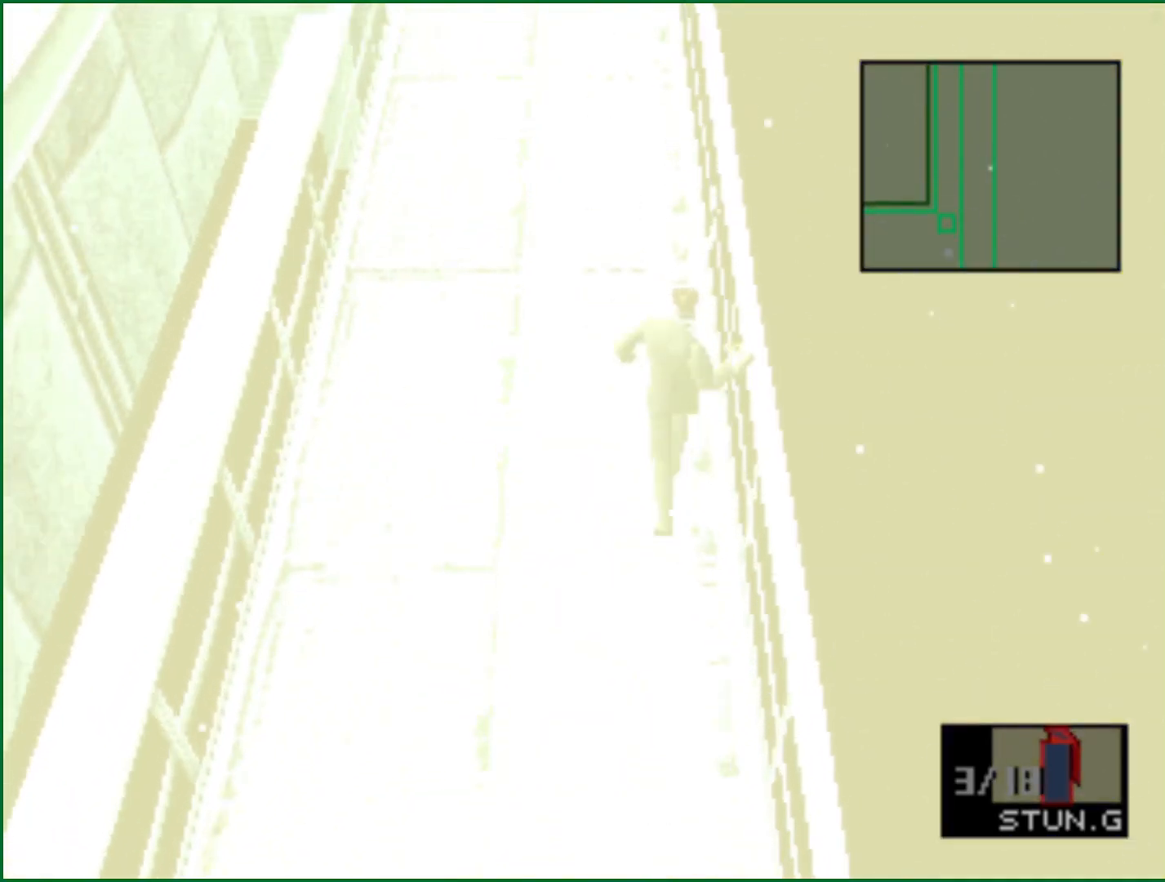
{"buttons": [], "left_stick": "up", "right_stick": "center", "button_events": [[483, "DPAD_UP", "up"]]}